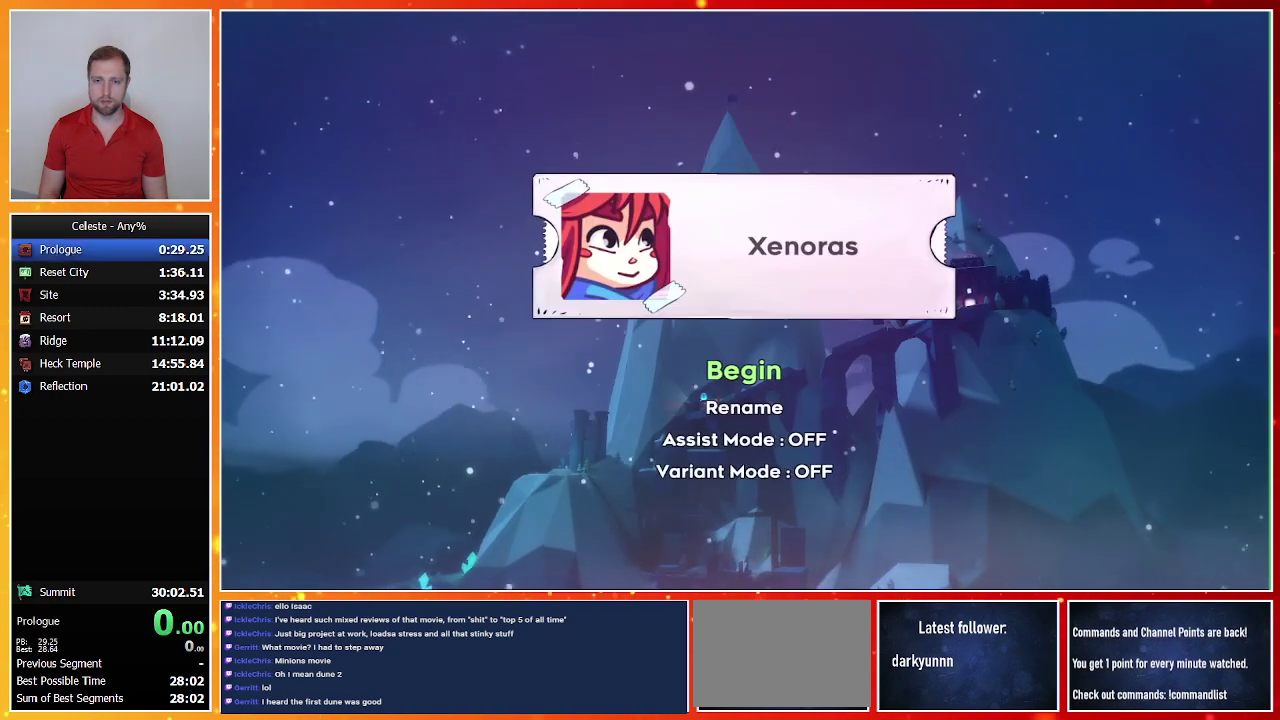
Gameplay with a controller (PlayStation layout); each line is a JSON object with the inputs held at the frame after it. "events" lists button and stick changes between this image and that frame as [ms after this image, input, new state], when the widget could be followed in between. Not read: R3 right_stick.
{"buttons": ["CROSS"], "left_stick": "center", "events": [[100, "CROSS", "up"], [467, "CROSS", "down"]]}
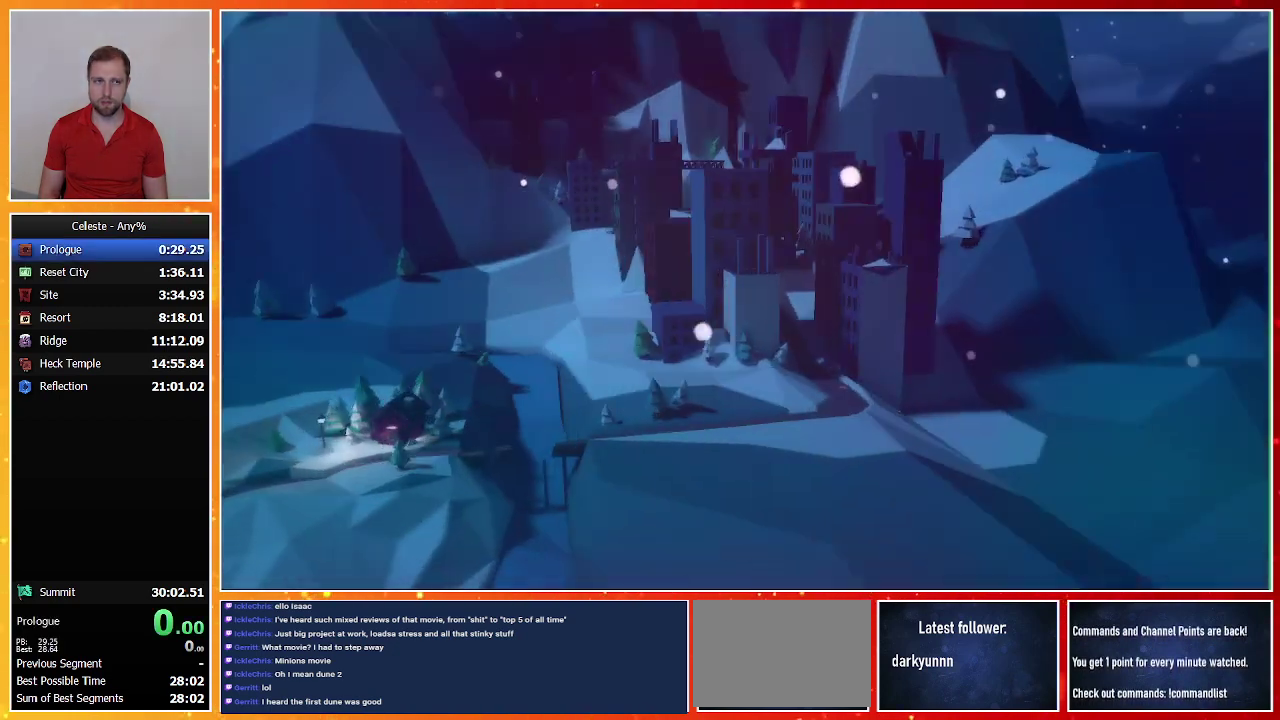
{"buttons": [], "left_stick": "center", "events": [[67, "CROSS", "up"]]}
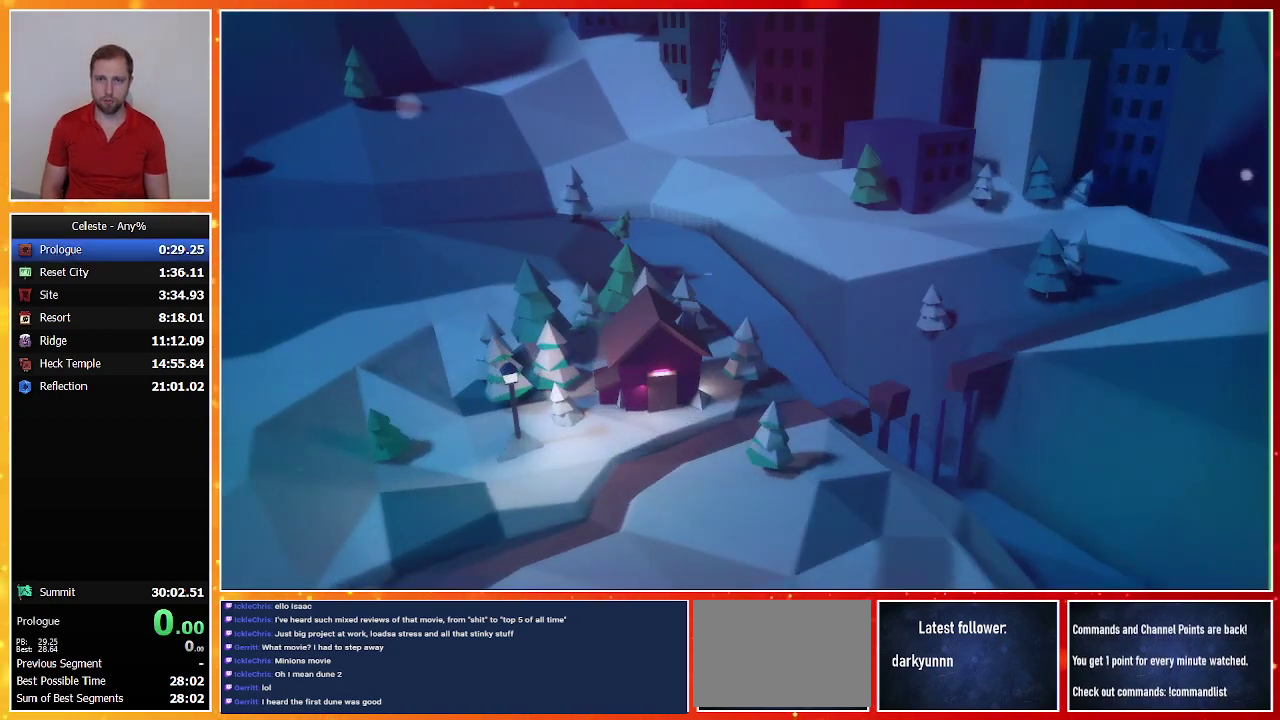
{"buttons": [], "left_stick": "center", "events": [[400, "CROSS", "down"], [500, "CROSS", "up"]]}
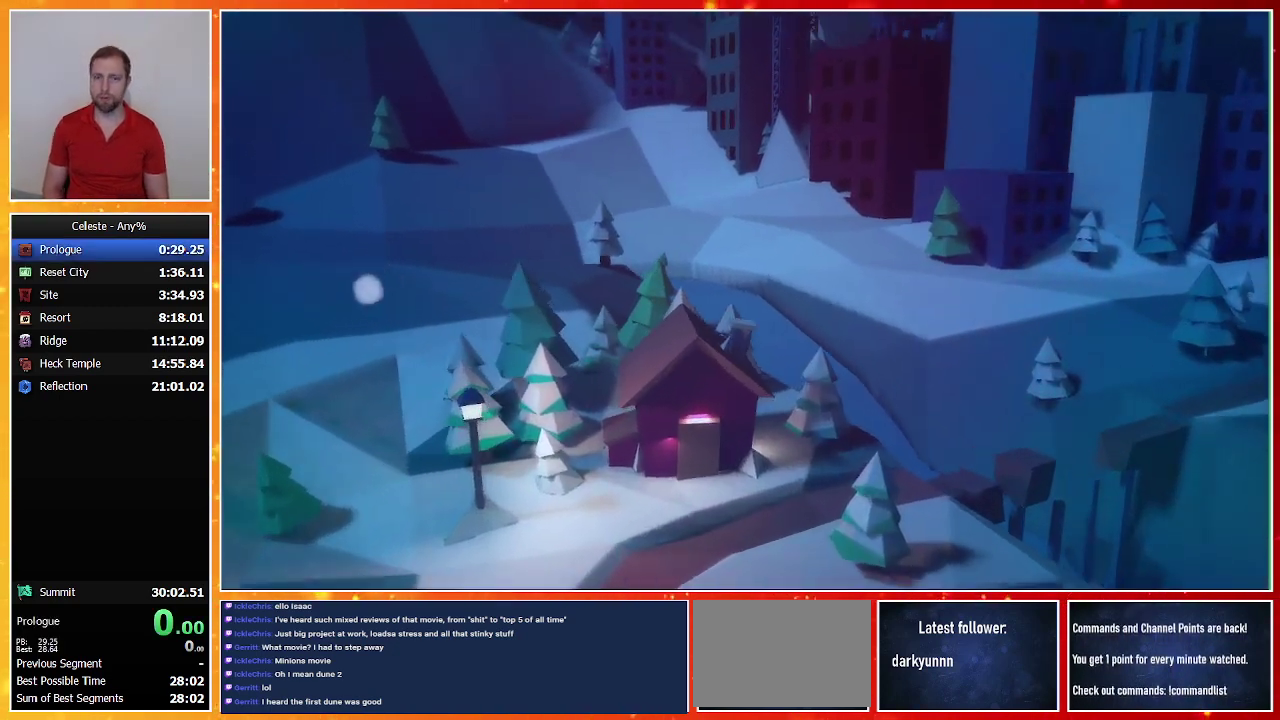
{"buttons": [], "left_stick": "center", "events": [[100, "CROSS", "down"], [167, "CROSS", "up"], [333, "CROSS", "down"], [467, "CROSS", "up"]]}
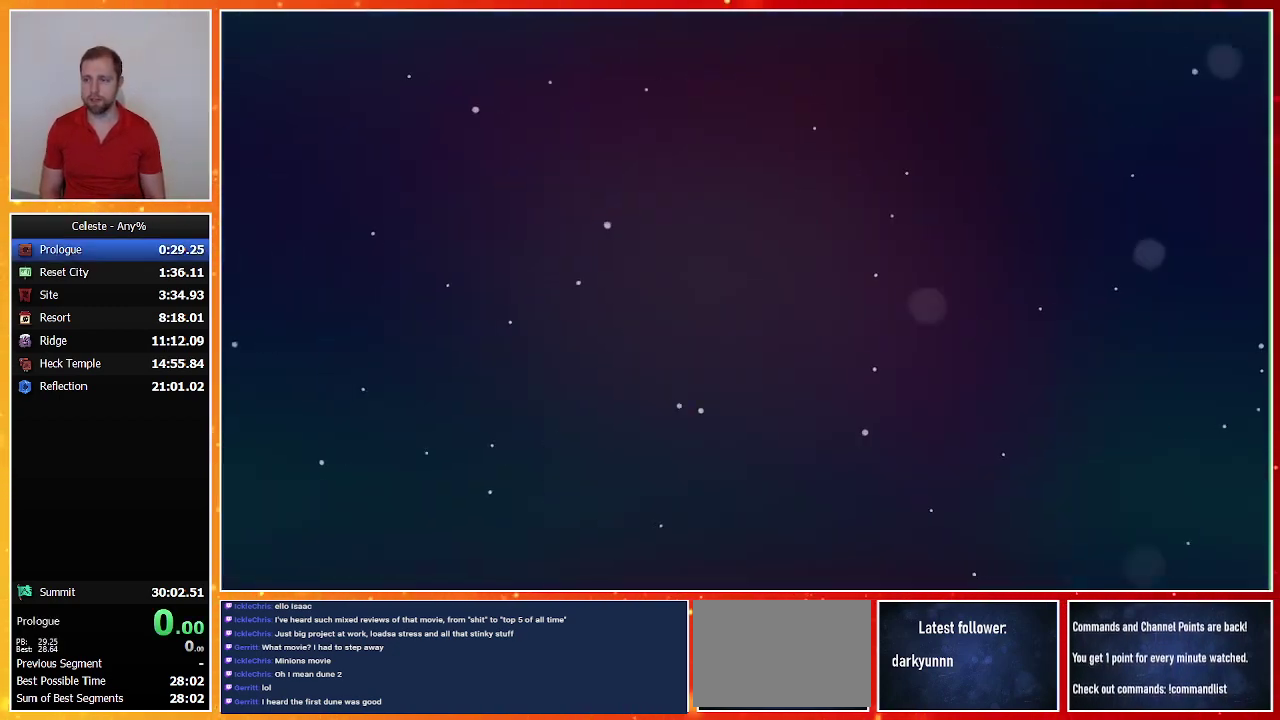
{"buttons": ["R2", "TOUCHPAD"], "left_stick": "center", "events": [[367, "TOUCHPAD", "down"], [400, "R2", "down"]]}
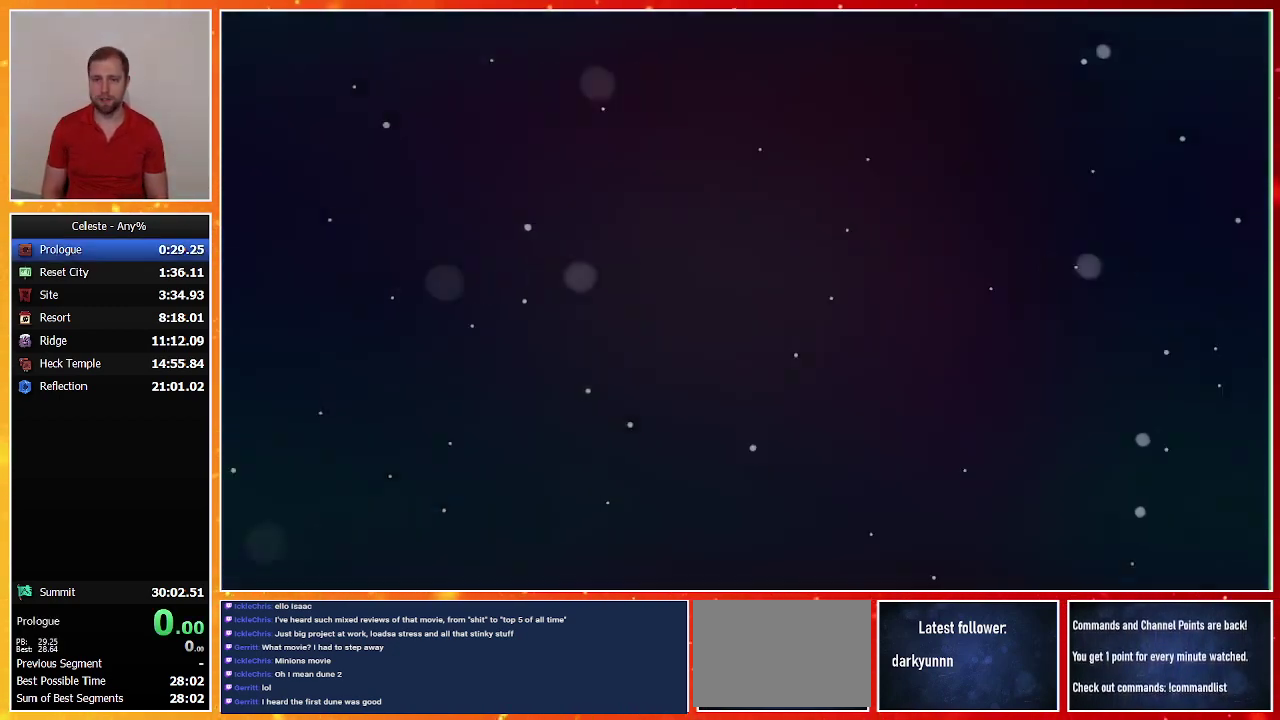
{"buttons": ["DPAD_RIGHT"], "left_stick": "center", "events": [[33, "R2", "up"], [33, "TOUCHPAD", "up"], [233, "DPAD_RIGHT", "down"]]}
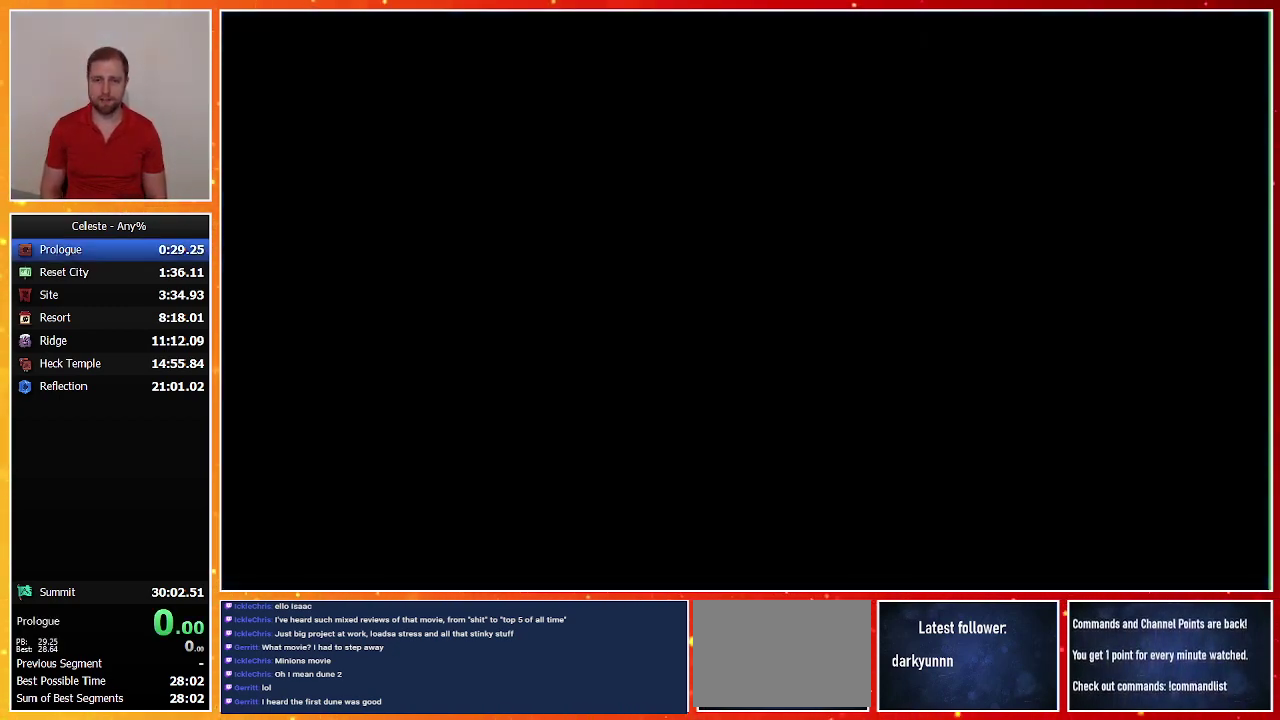
{"buttons": ["DPAD_RIGHT"], "left_stick": "center", "events": []}
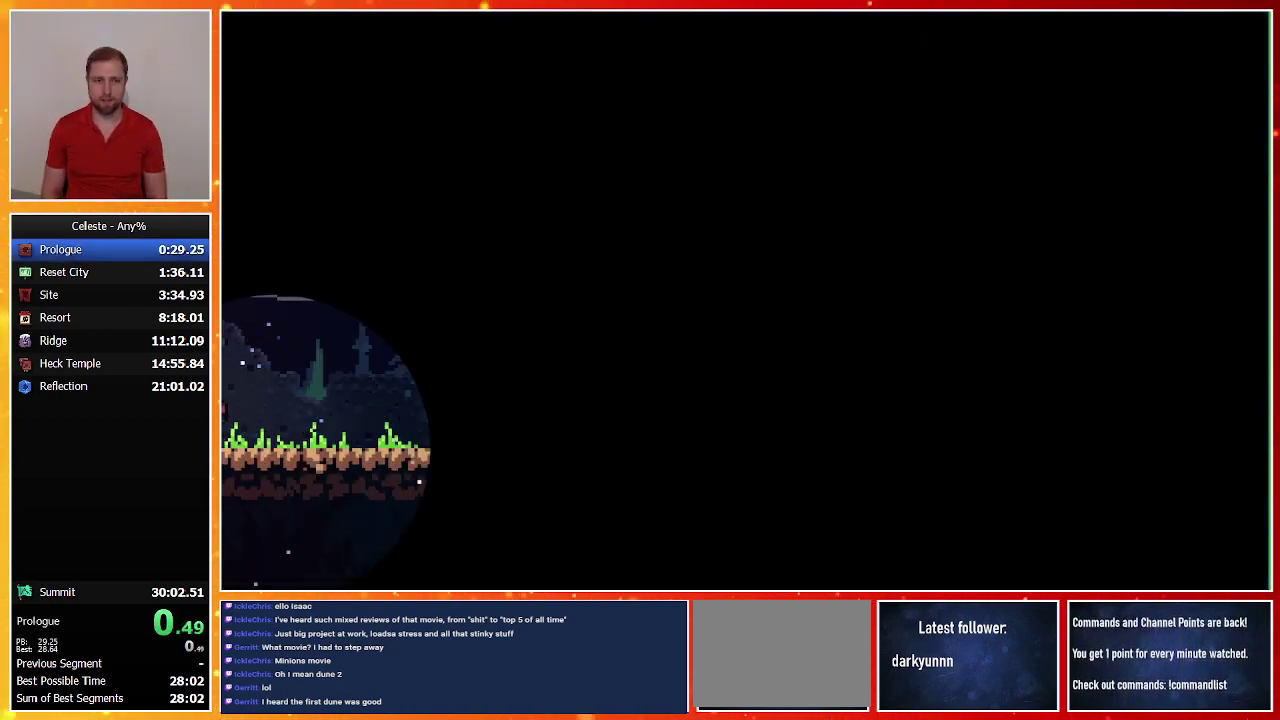
{"buttons": ["CROSS", "DPAD_RIGHT"], "left_stick": "center", "events": [[500, "CROSS", "down"]]}
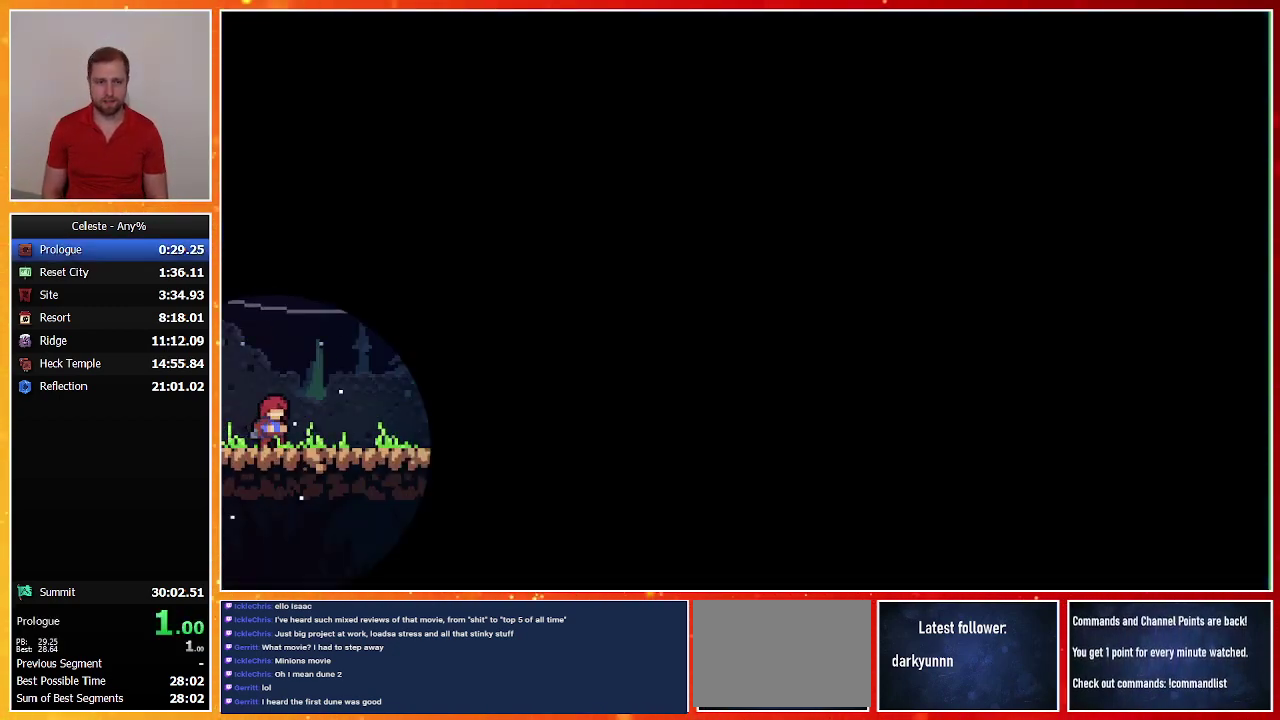
{"buttons": ["DPAD_RIGHT"], "left_stick": "center", "events": [[67, "CROSS", "up"], [267, "CROSS", "down"], [333, "CROSS", "up"]]}
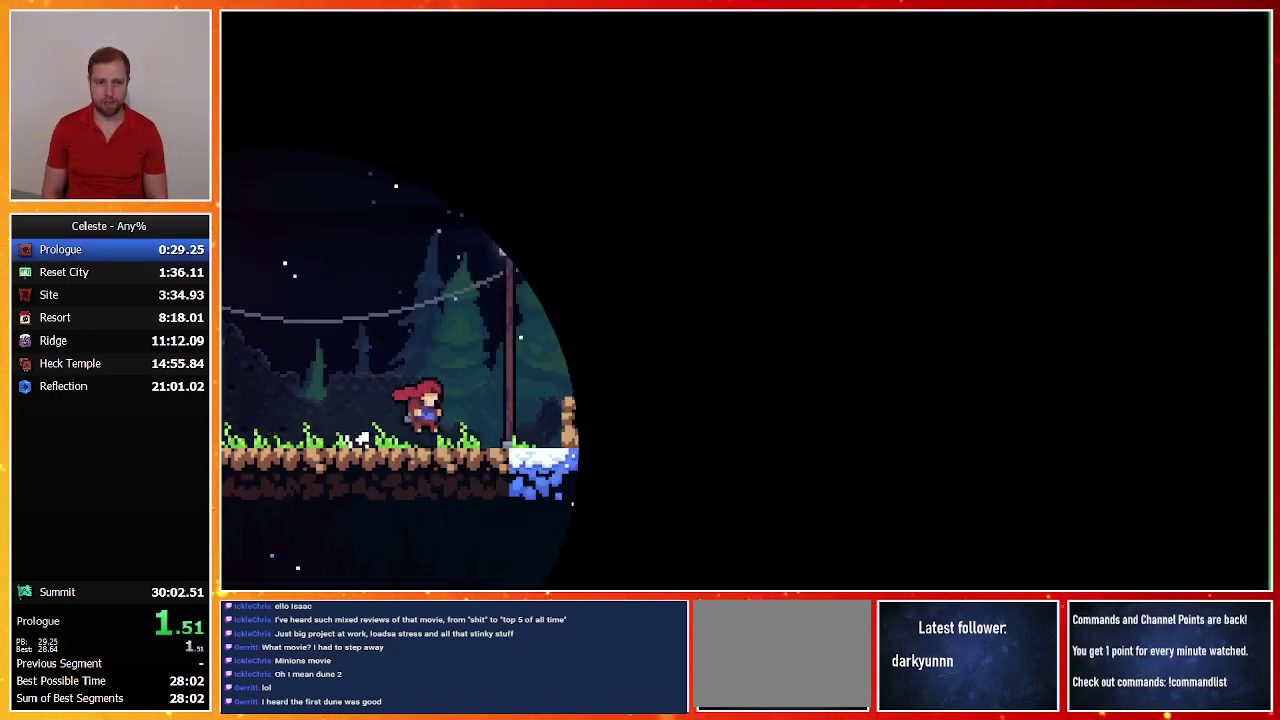
{"buttons": ["DPAD_RIGHT"], "left_stick": "center", "events": [[67, "CROSS", "down"], [267, "CROSS", "up"]]}
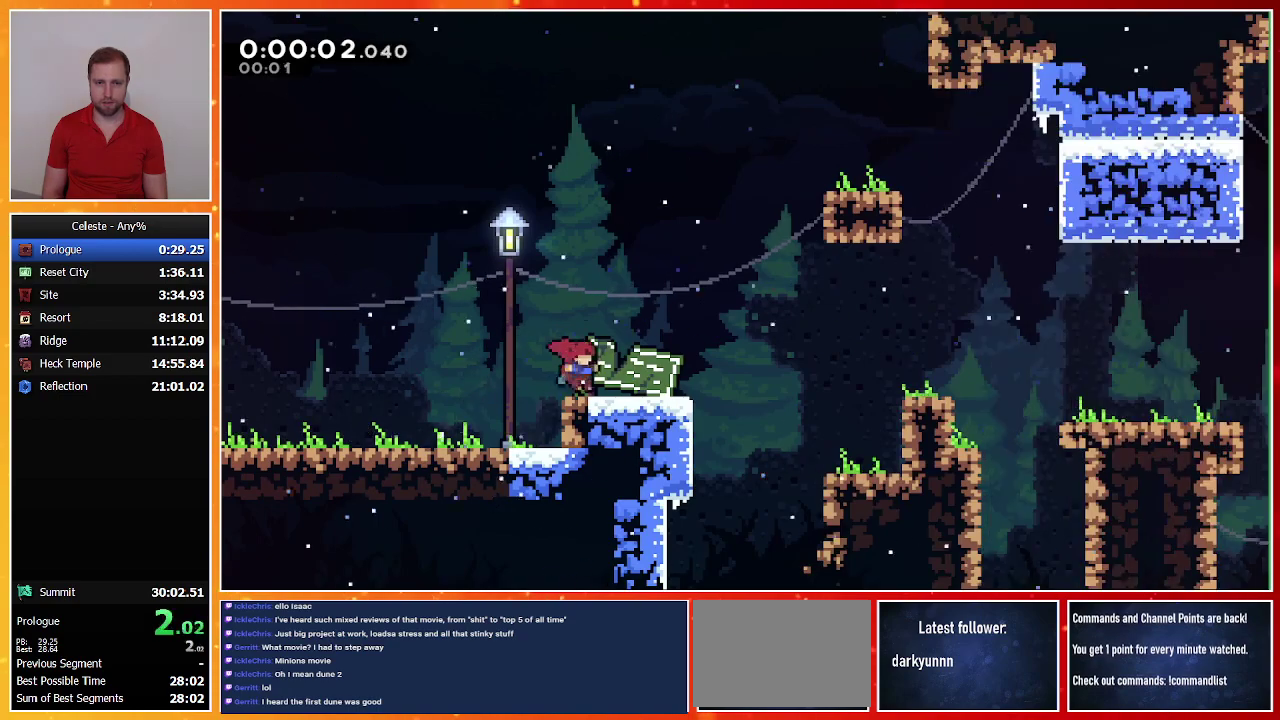
{"buttons": ["CROSS", "DPAD_RIGHT"], "left_stick": "center", "events": [[400, "CROSS", "down"]]}
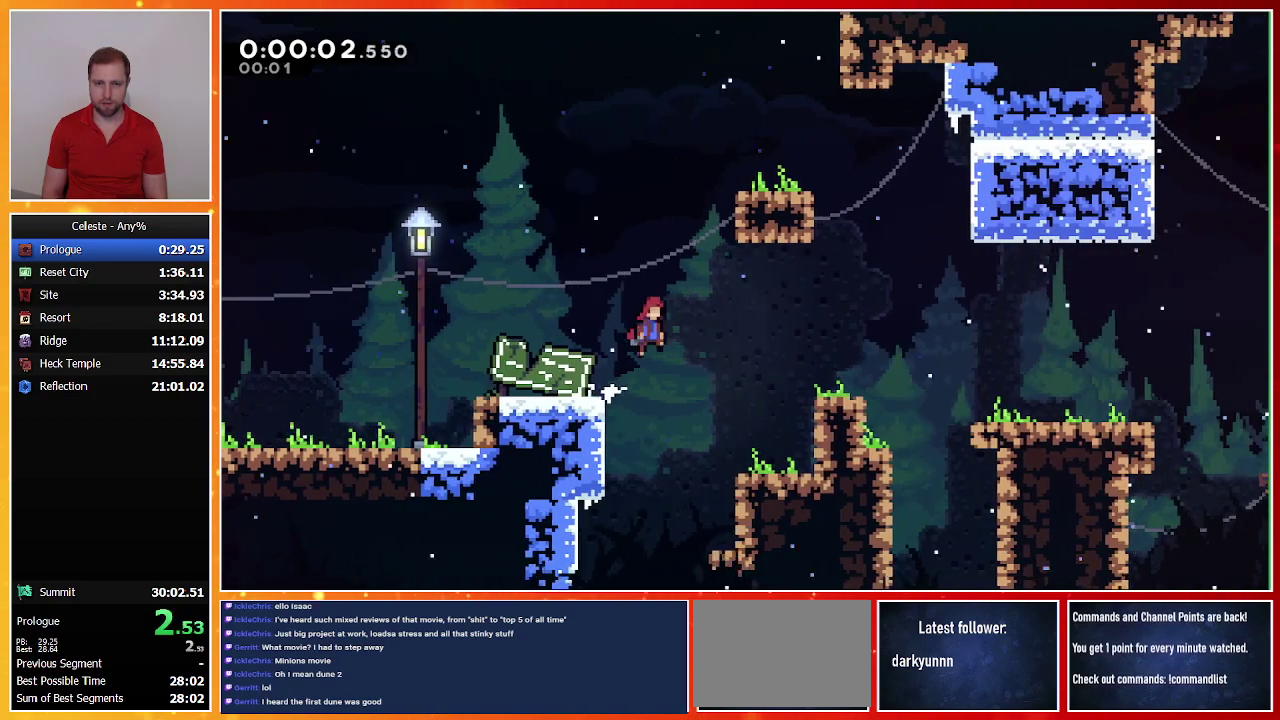
{"buttons": ["DPAD_RIGHT"], "left_stick": "center", "events": [[367, "CROSS", "up"]]}
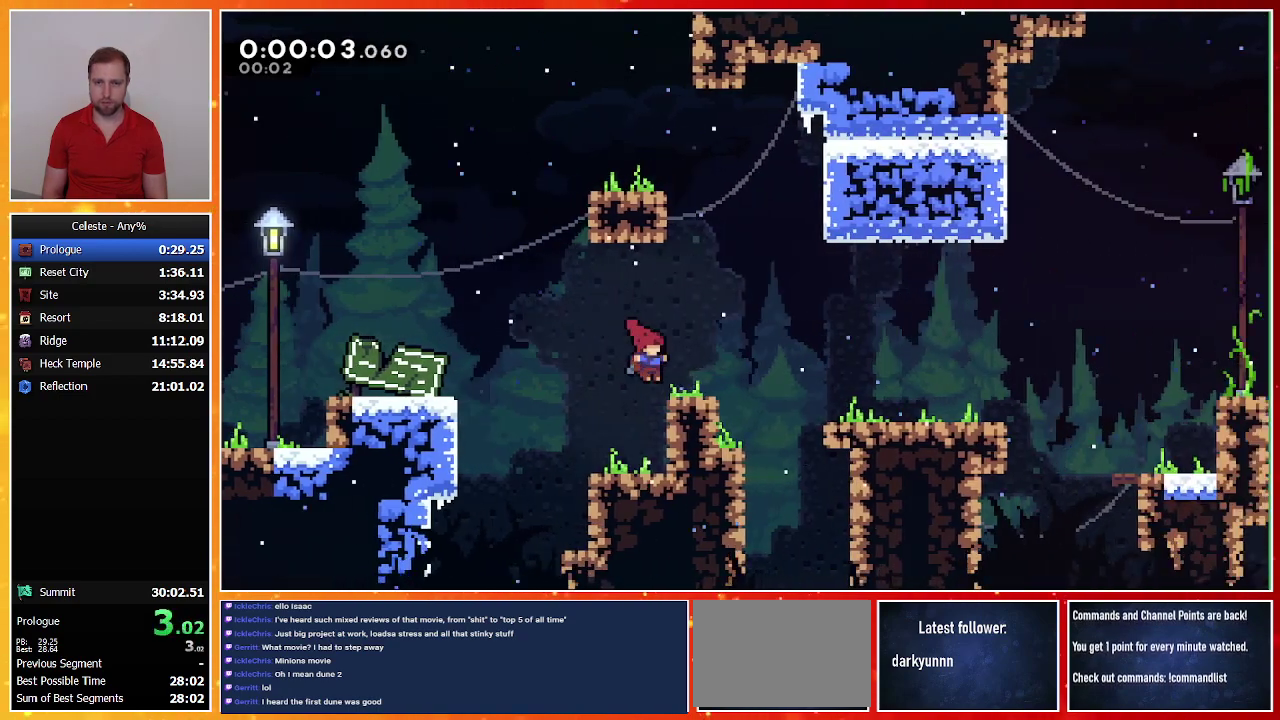
{"buttons": ["DPAD_RIGHT"], "left_stick": "center", "events": [[67, "CROSS", "down"], [233, "CROSS", "up"]]}
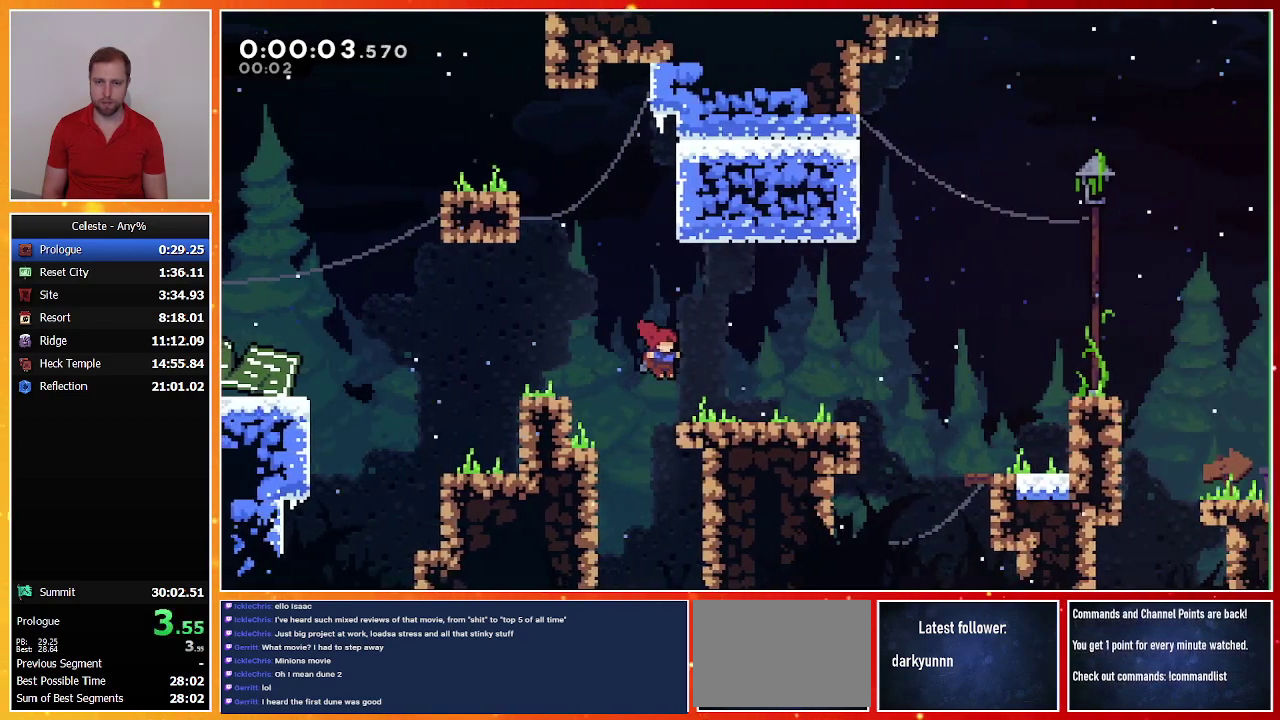
{"buttons": ["CROSS", "DPAD_RIGHT"], "left_stick": "center", "events": [[100, "CROSS", "down"], [167, "CROSS", "up"], [467, "CROSS", "down"]]}
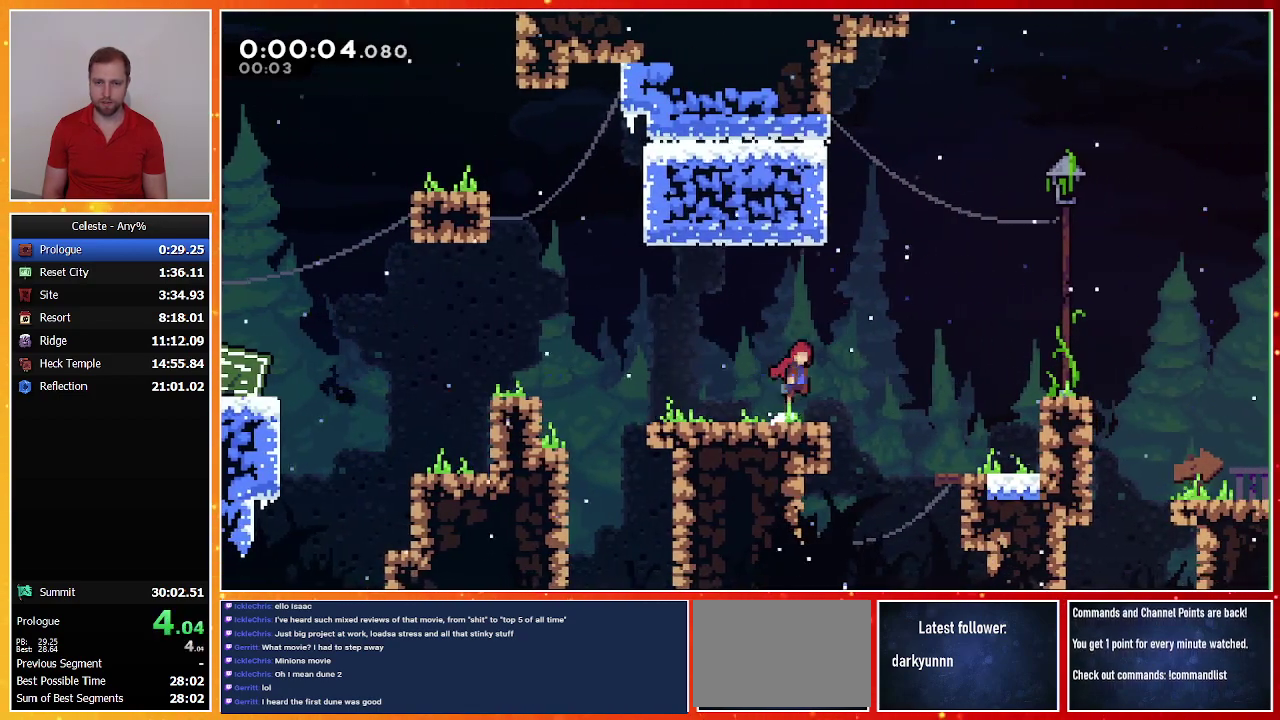
{"buttons": ["DPAD_RIGHT"], "left_stick": "center", "events": [[100, "CROSS", "up"]]}
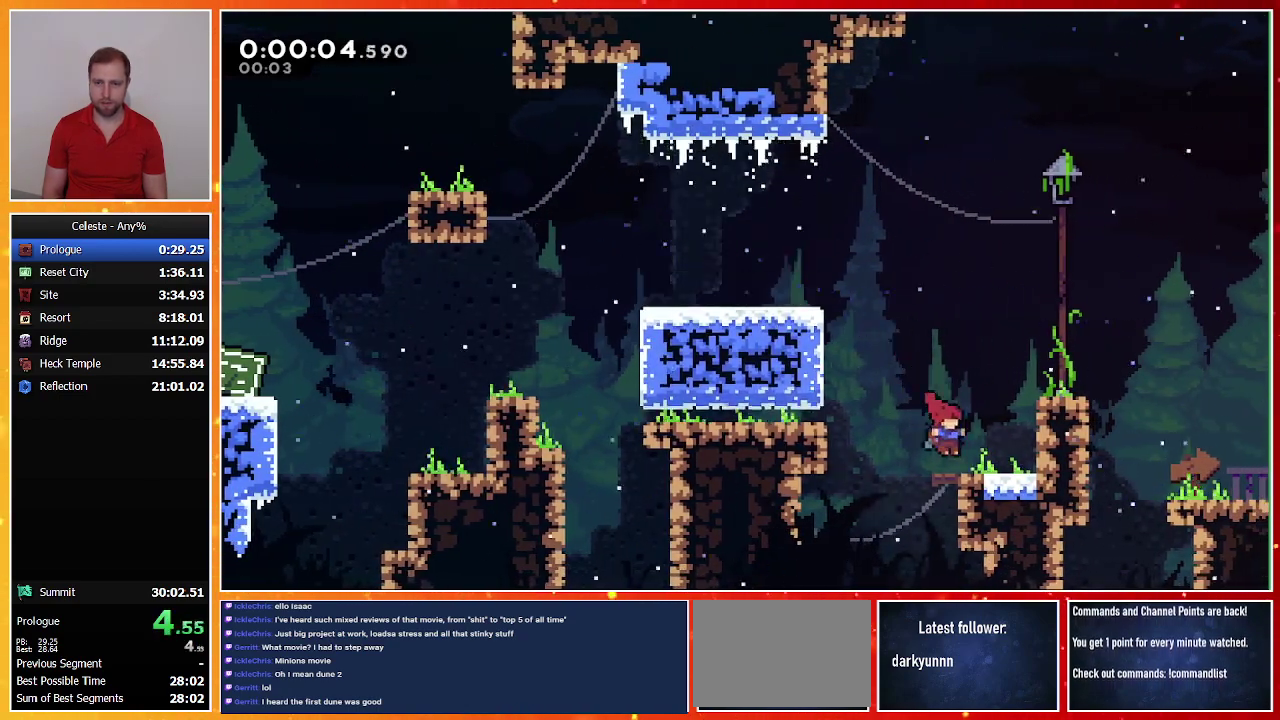
{"buttons": ["DPAD_RIGHT"], "left_stick": "center", "events": [[67, "CROSS", "down"], [67, "R1", "down"], [233, "L1", "down"], [333, "CROSS", "up"], [367, "L1", "up"], [367, "R1", "up"]]}
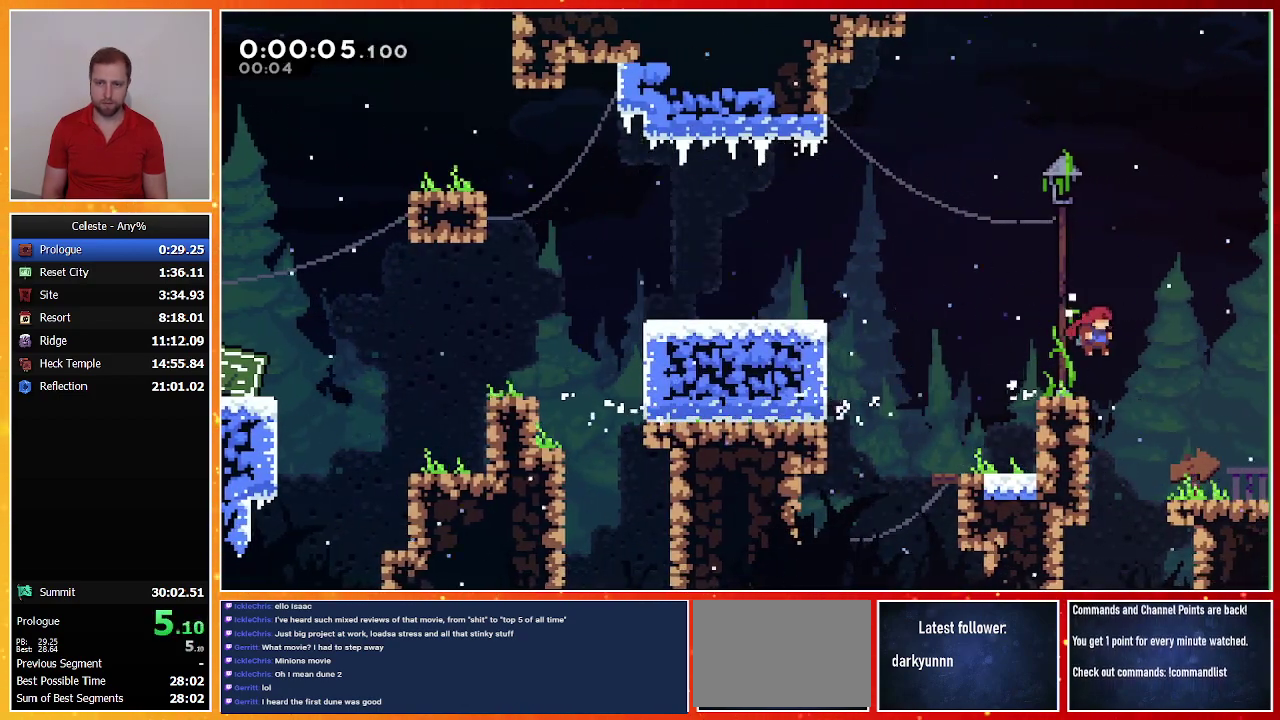
{"buttons": ["DPAD_RIGHT"], "left_stick": "center", "events": [[367, "CROSS", "down"], [433, "CROSS", "up"]]}
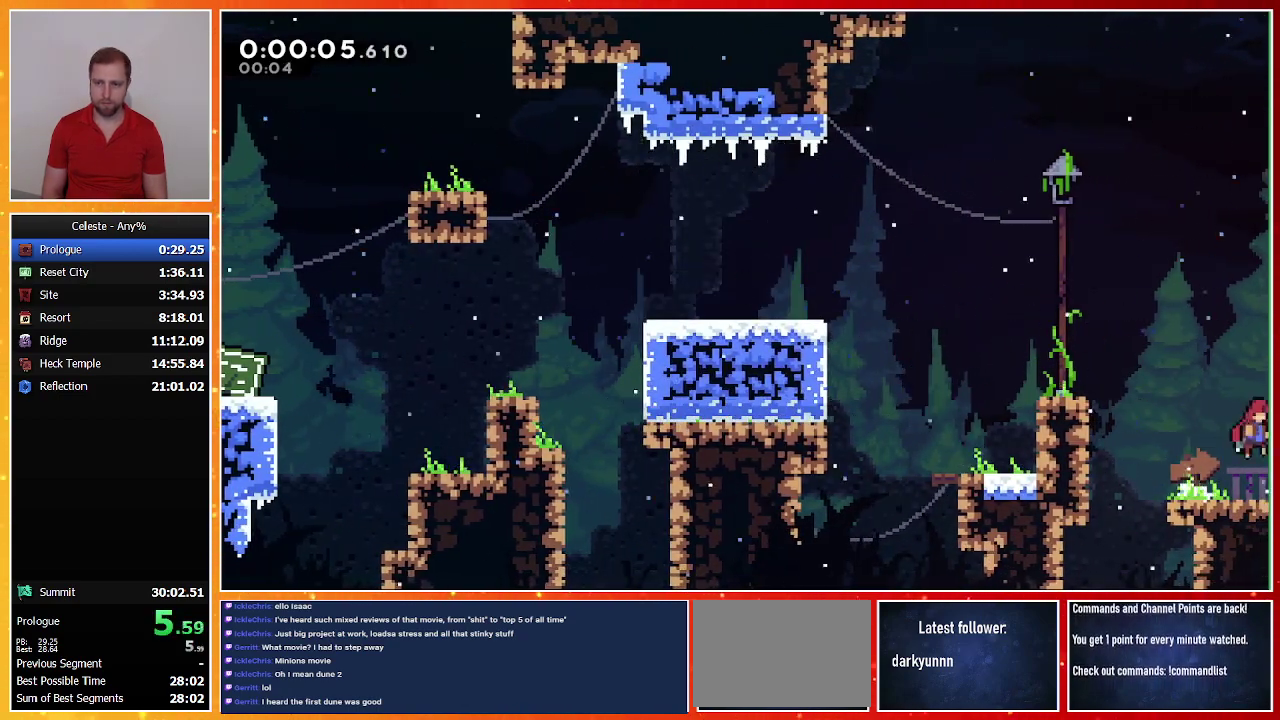
{"buttons": ["DPAD_RIGHT"], "left_stick": "center", "events": []}
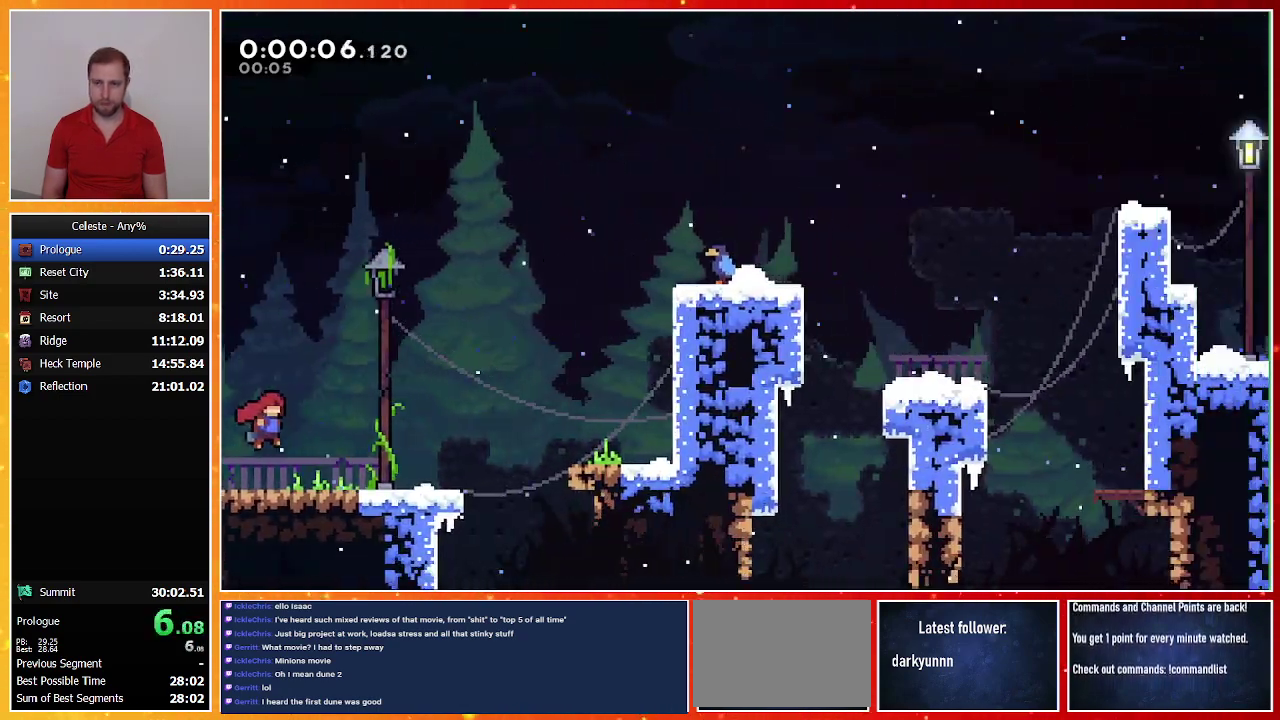
{"buttons": ["DPAD_RIGHT"], "left_stick": "center", "events": [[400, "CROSS", "down"], [467, "CROSS", "up"]]}
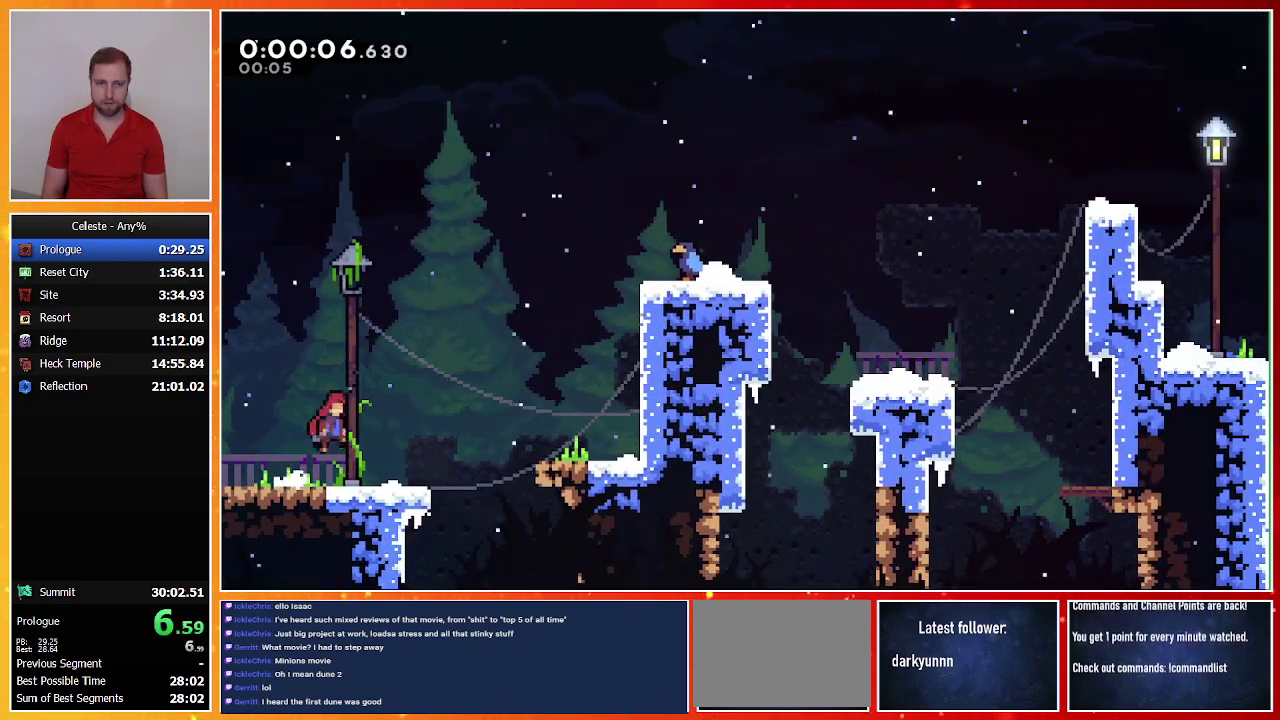
{"buttons": ["DPAD_RIGHT"], "left_stick": "center", "events": [[233, "CROSS", "down"], [433, "CROSS", "up"]]}
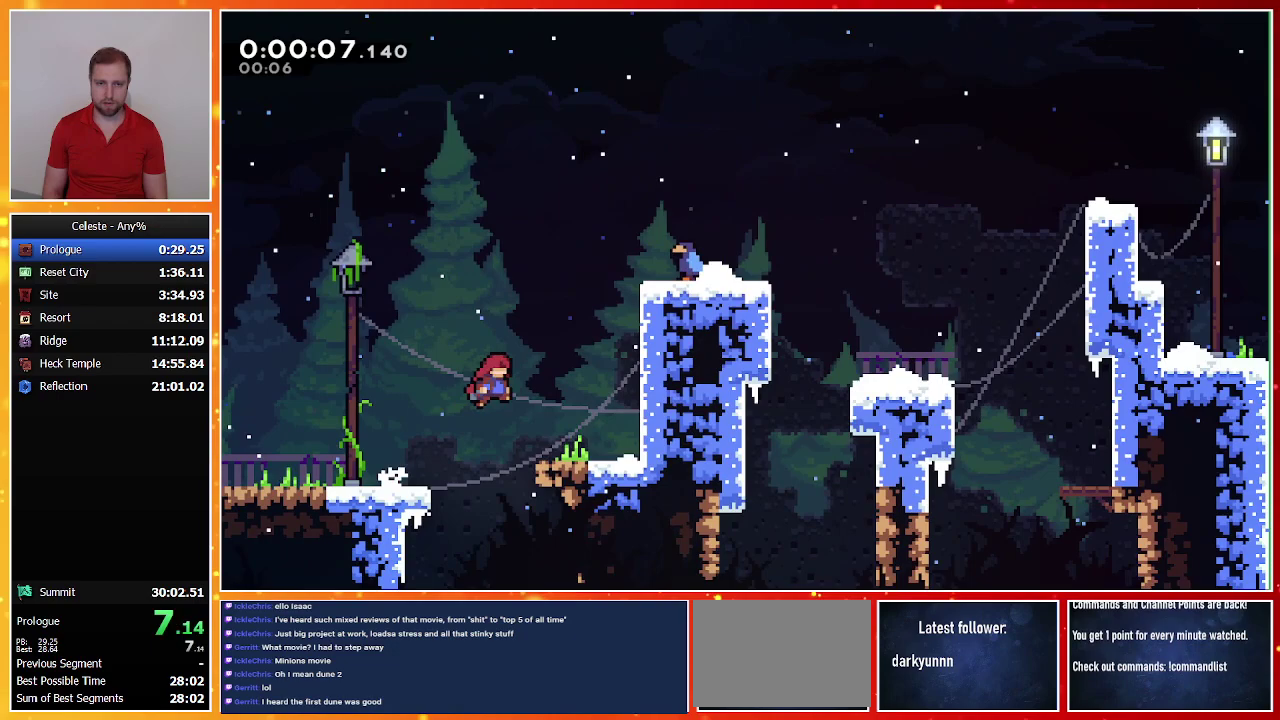
{"buttons": ["CROSS", "R1", "DPAD_RIGHT"], "left_stick": "center", "events": [[233, "CROSS", "down"], [233, "R1", "down"], [400, "L1", "down"], [500, "L1", "up"]]}
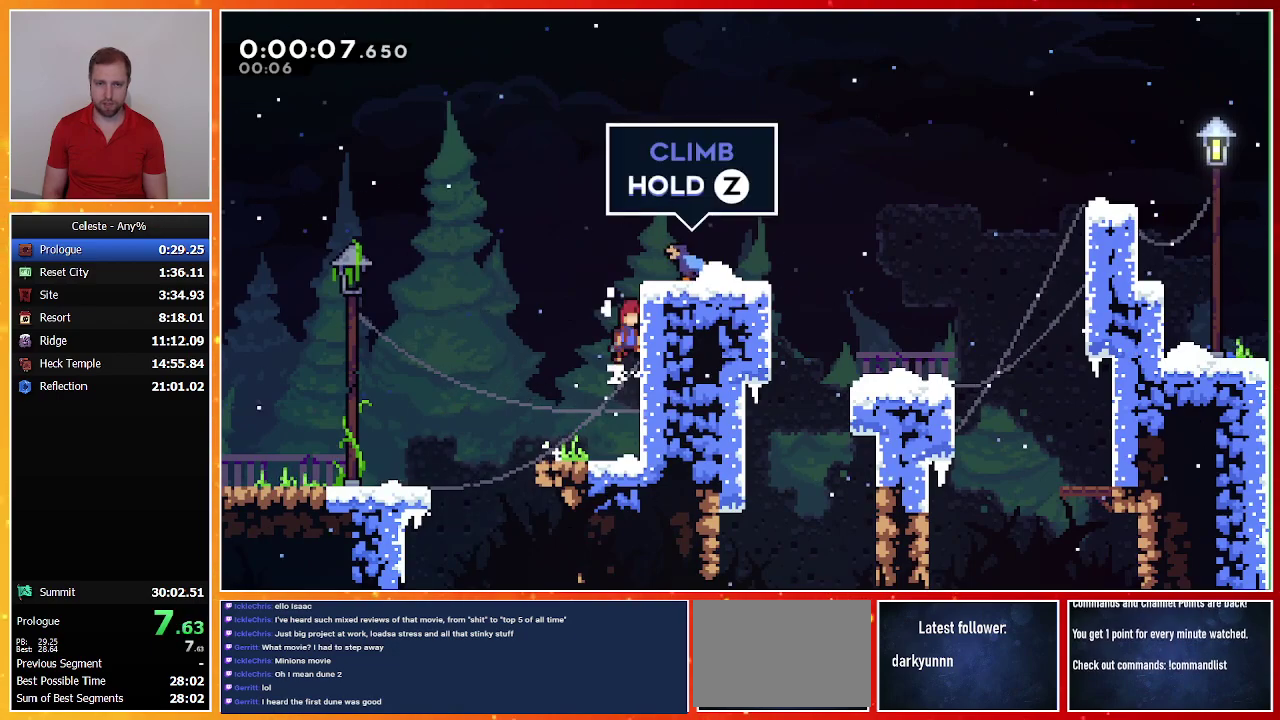
{"buttons": ["DPAD_RIGHT"], "left_stick": "center", "events": [[67, "L1", "down"], [367, "CROSS", "up"], [367, "L1", "up"], [367, "R1", "up"]]}
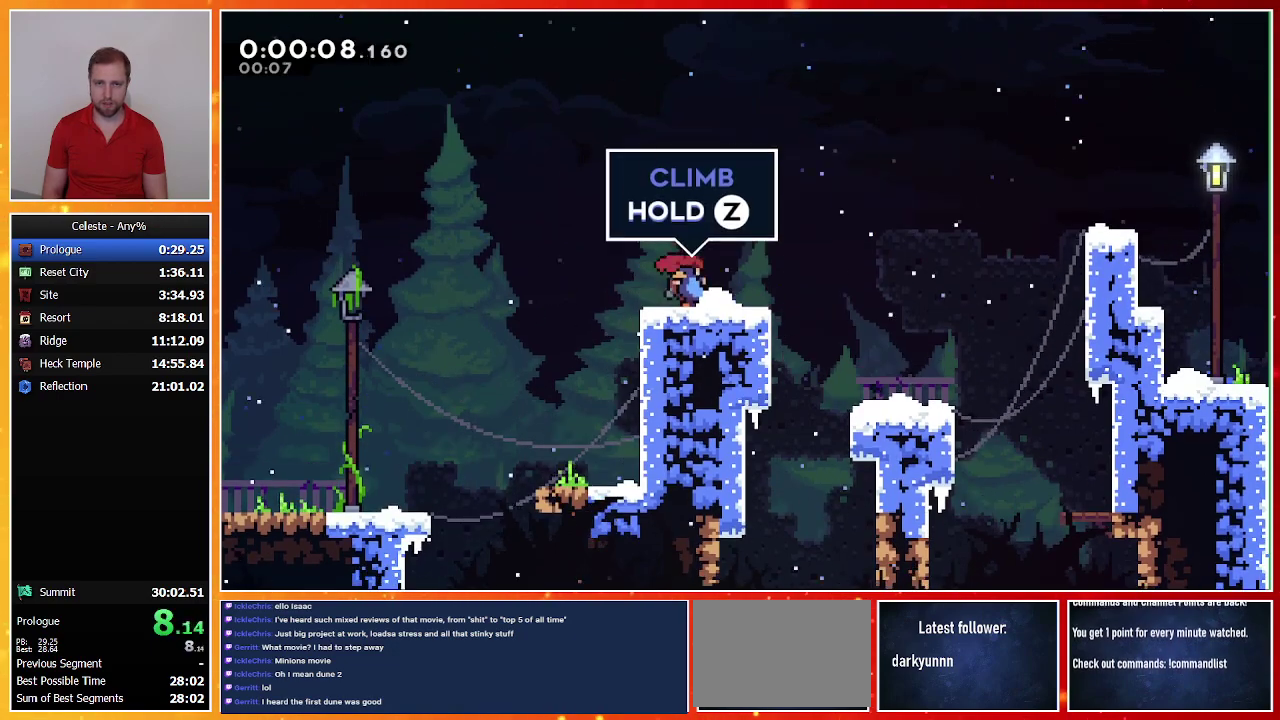
{"buttons": ["DPAD_RIGHT"], "left_stick": "center", "events": [[67, "CROSS", "down"], [200, "CROSS", "up"]]}
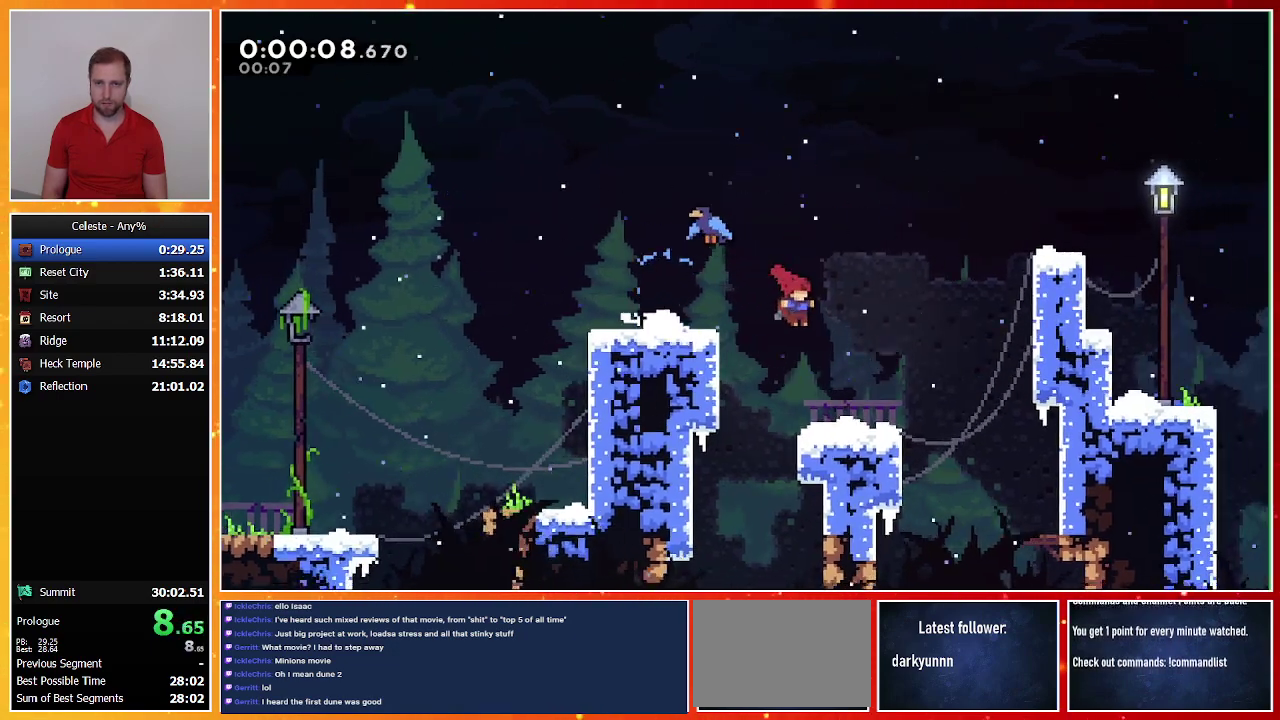
{"buttons": ["CROSS", "R1", "DPAD_RIGHT"], "left_stick": "center", "events": [[300, "CROSS", "down"], [333, "R1", "down"]]}
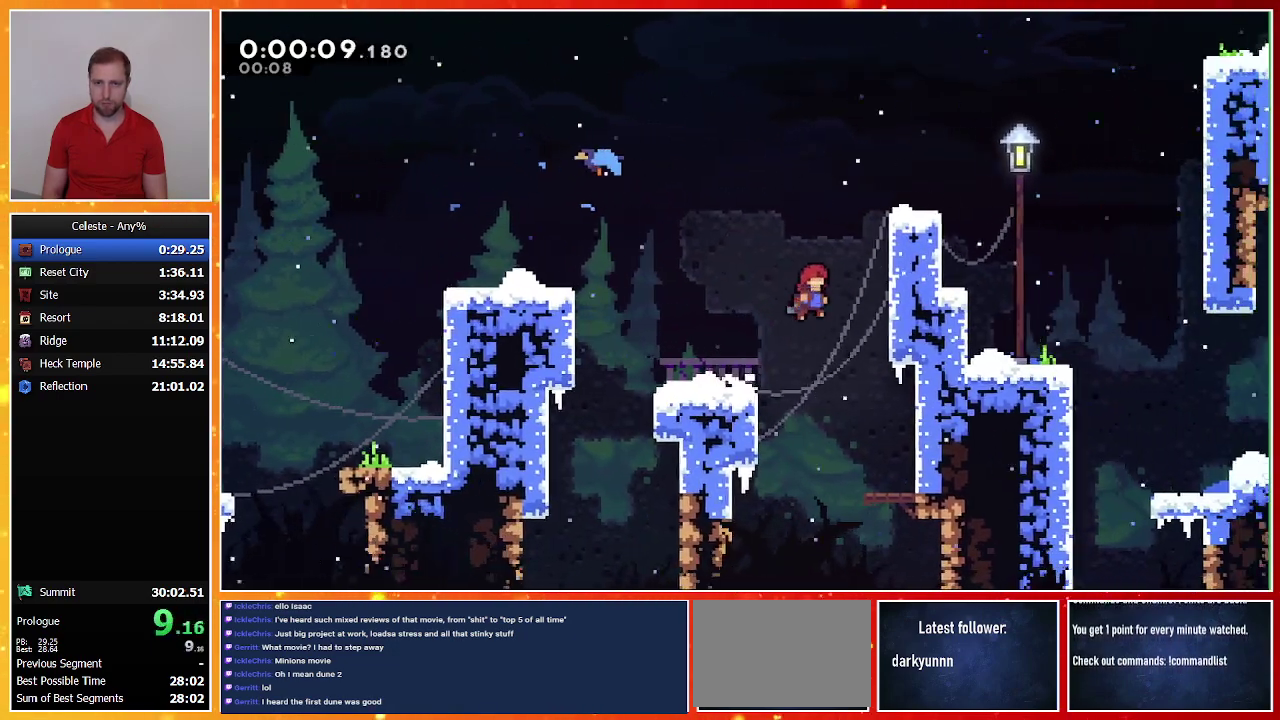
{"buttons": ["CROSS", "L1", "R1", "DPAD_RIGHT"], "left_stick": "center", "events": [[200, "L1", "down"], [267, "L1", "up"], [333, "L1", "down"]]}
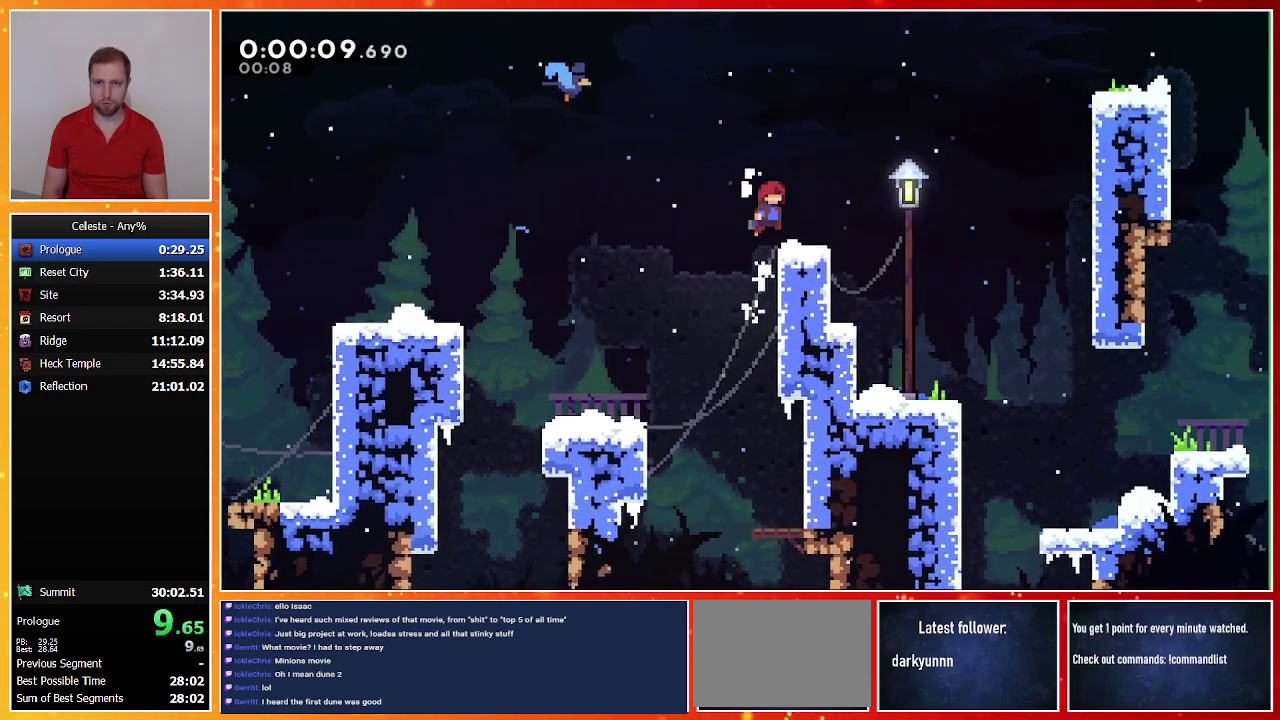
{"buttons": ["DPAD_RIGHT"], "left_stick": "center", "events": [[133, "CROSS", "up"], [133, "L1", "up"], [133, "R1", "up"]]}
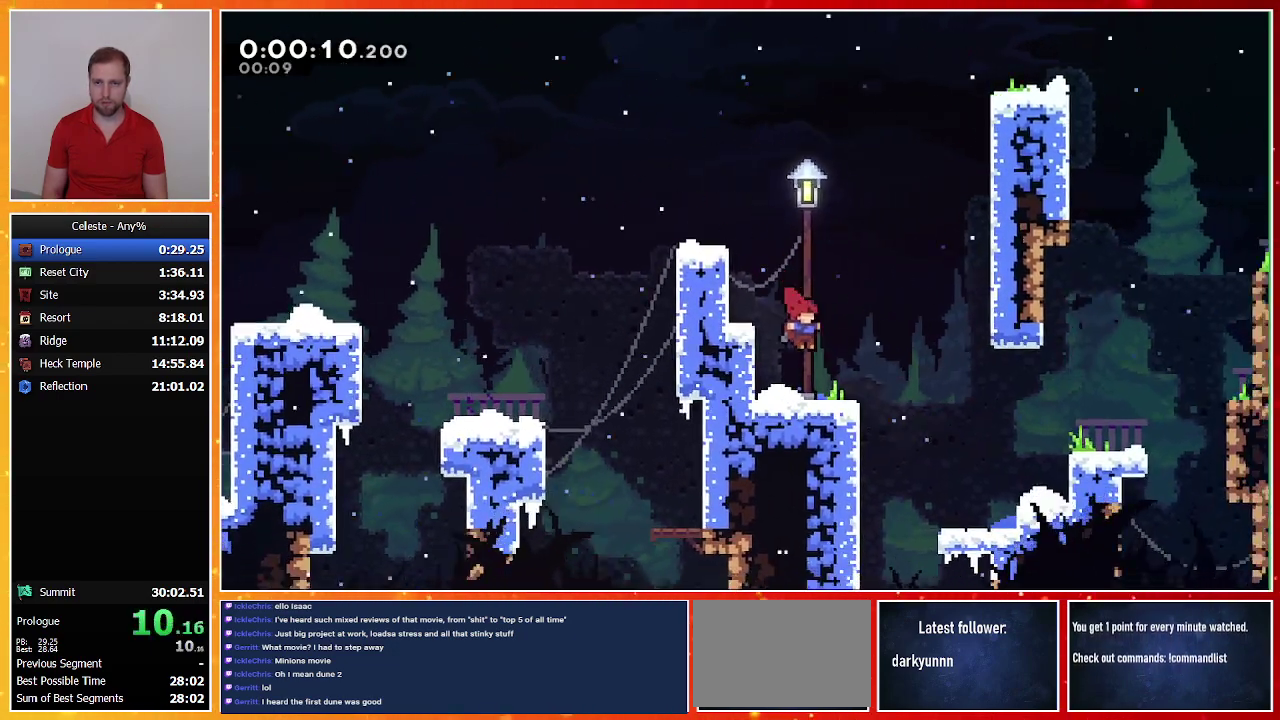
{"buttons": ["DPAD_RIGHT"], "left_stick": "center", "events": []}
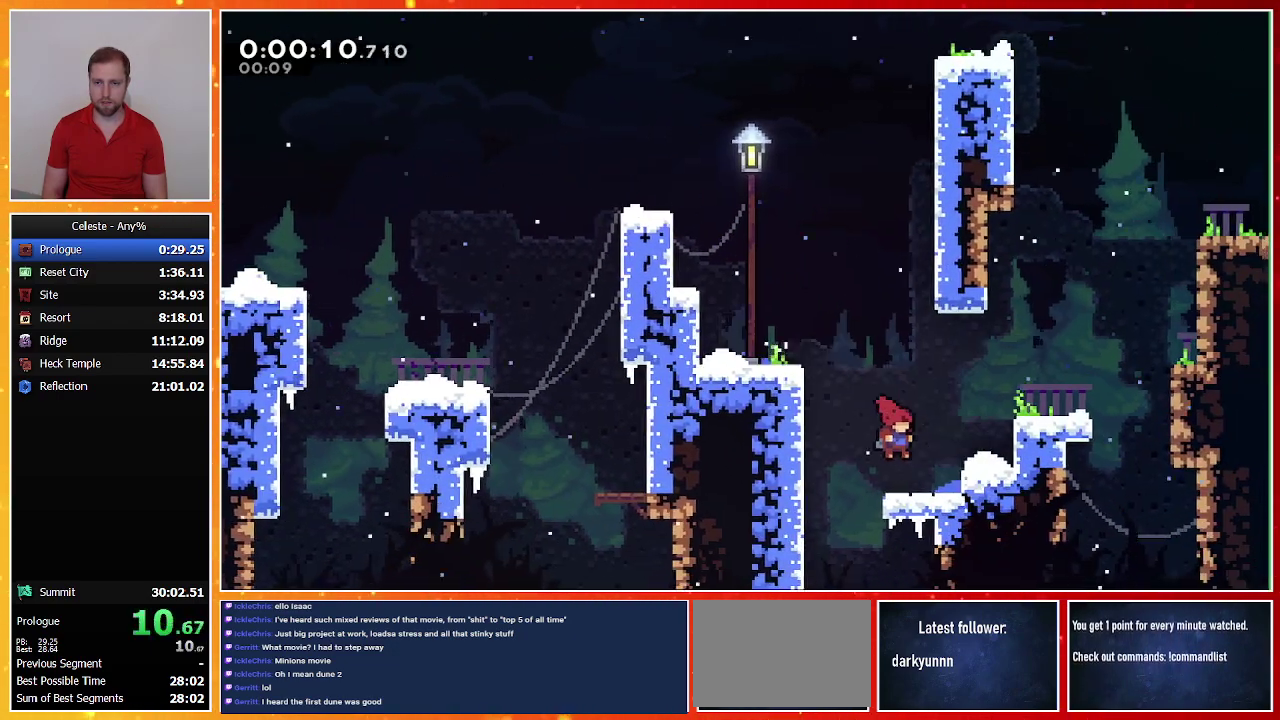
{"buttons": ["DPAD_RIGHT"], "left_stick": "center", "events": [[100, "CROSS", "down"], [100, "R1", "down"], [233, "L1", "down"], [367, "CROSS", "up"], [367, "R1", "up"], [400, "L1", "up"]]}
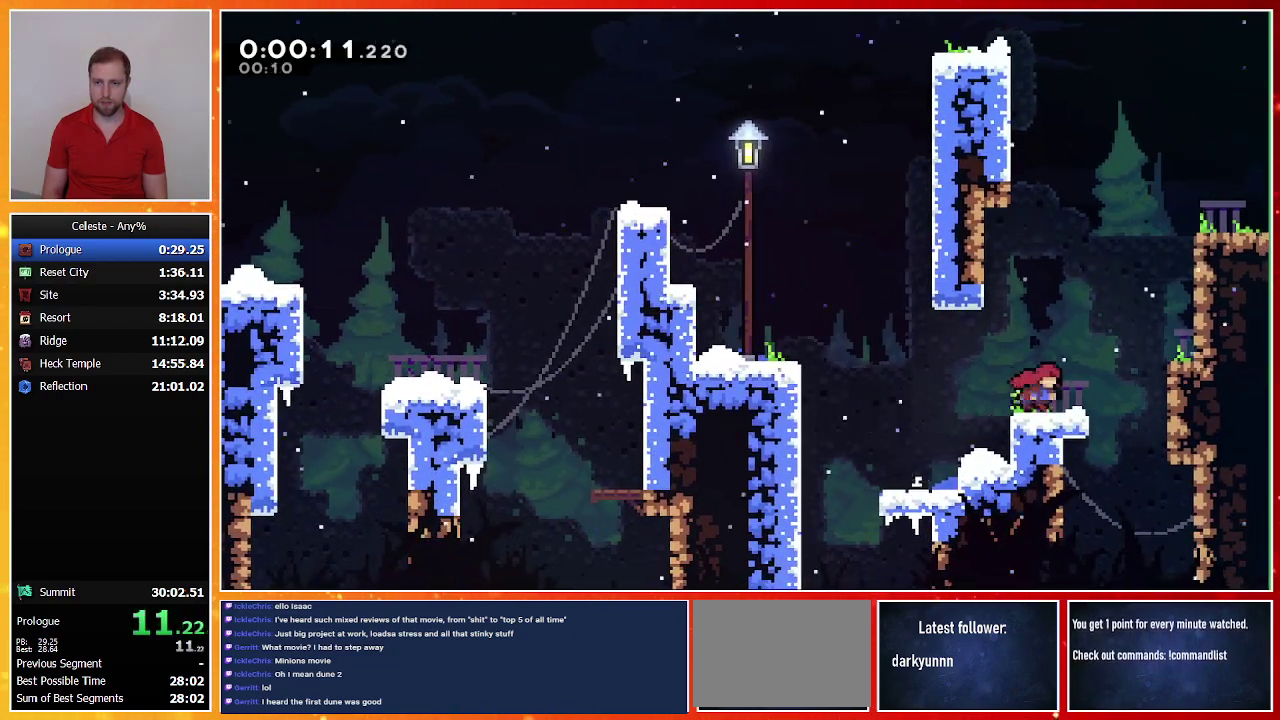
{"buttons": ["CROSS", "R1", "DPAD_RIGHT"], "left_stick": "center", "events": [[100, "CROSS", "down"], [100, "R1", "down"], [433, "L1", "down"], [500, "L1", "up"]]}
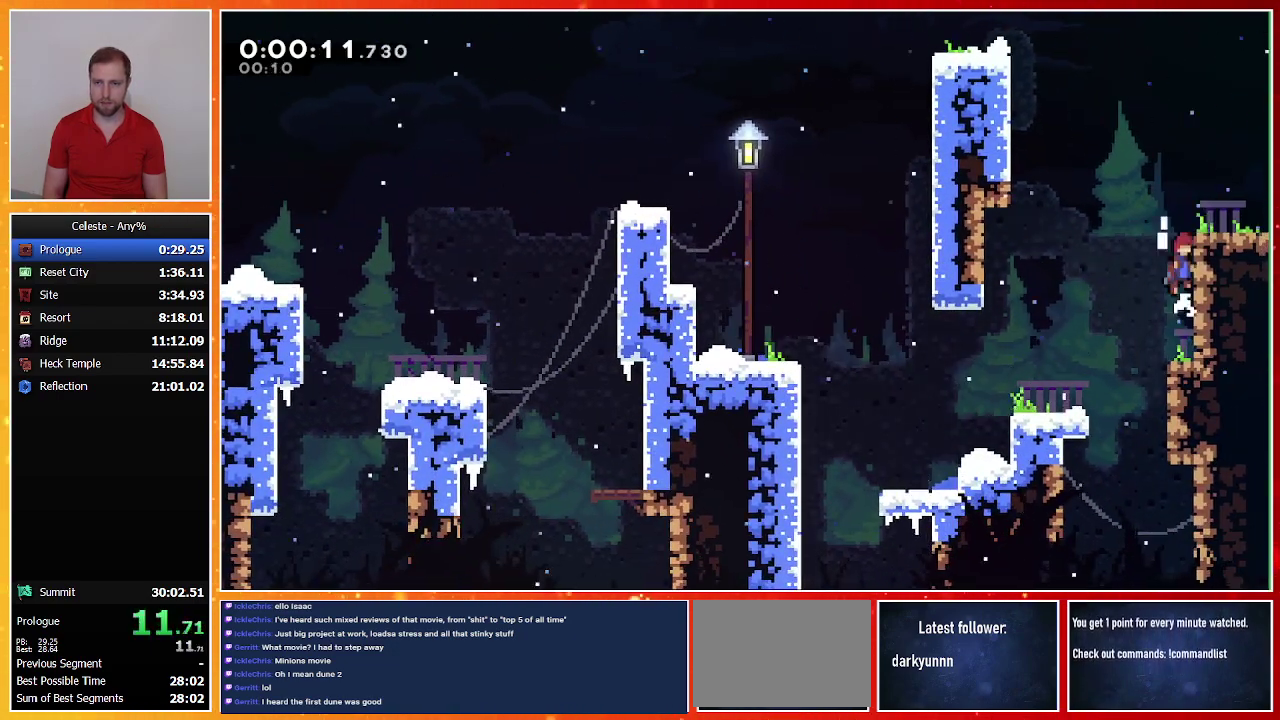
{"buttons": ["DPAD_RIGHT"], "left_stick": "center", "events": [[67, "L1", "down"], [367, "CROSS", "up"], [367, "L1", "up"], [367, "R1", "up"]]}
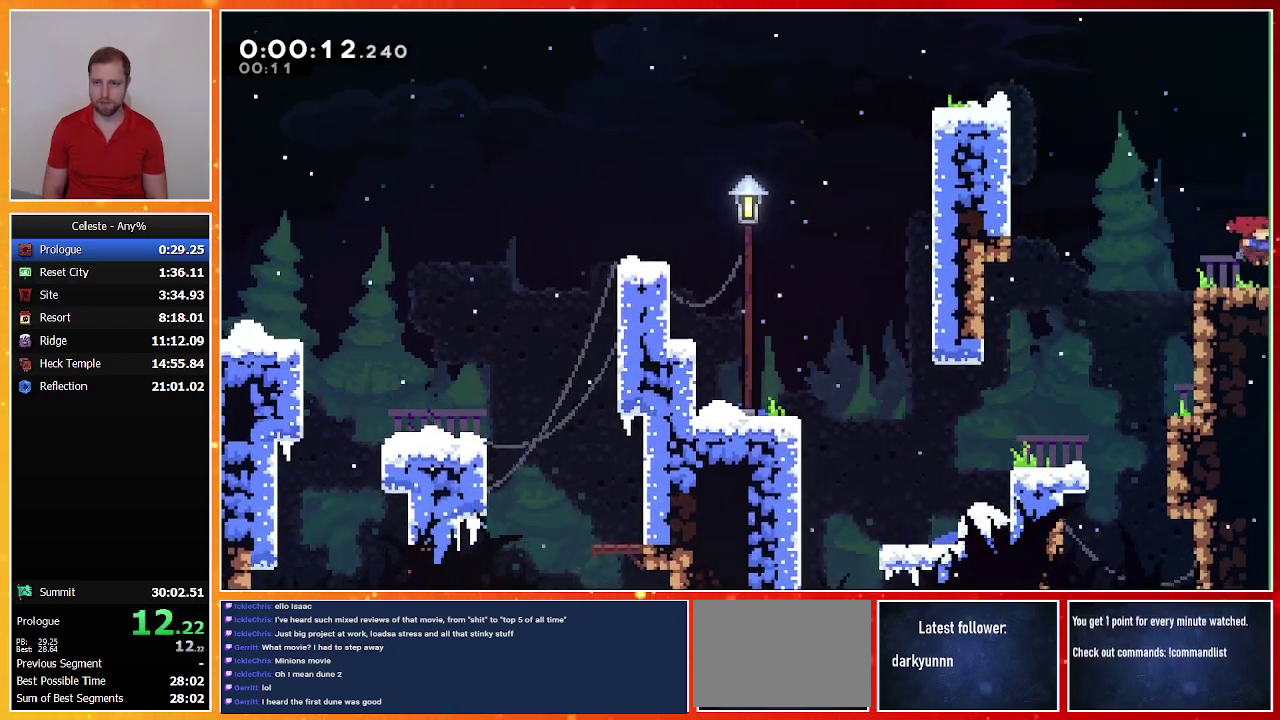
{"buttons": ["DPAD_RIGHT"], "left_stick": "center", "events": []}